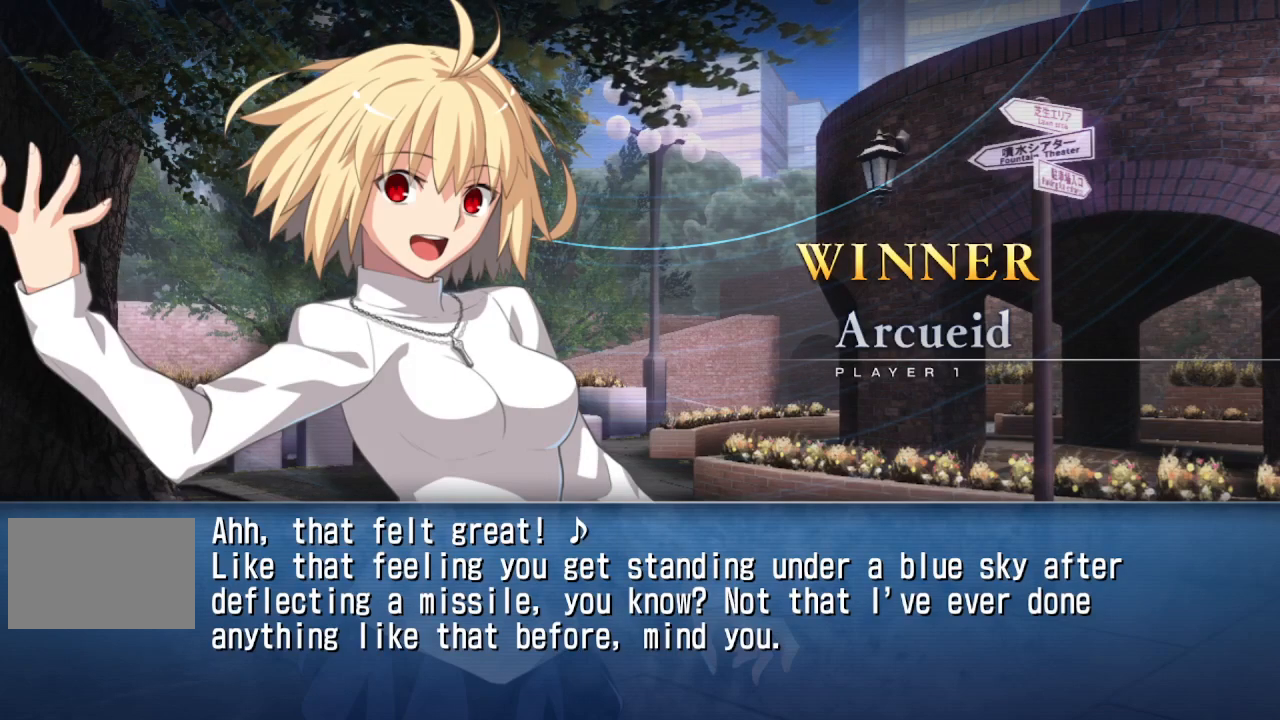
Gameplay with a controller (arcade stick); each line is a JSON object with the inputs held at the frame after it. "events" lists button and stick changes between this image and that frame as [ms after this image, input, new state], when the widget could be followed in between. Not read: DPAD_RIGHT L3 R3 other_buttons.
{"buttons": [], "events": [[250, "CROSS", "down"], [300, "CROSS", "up"]]}
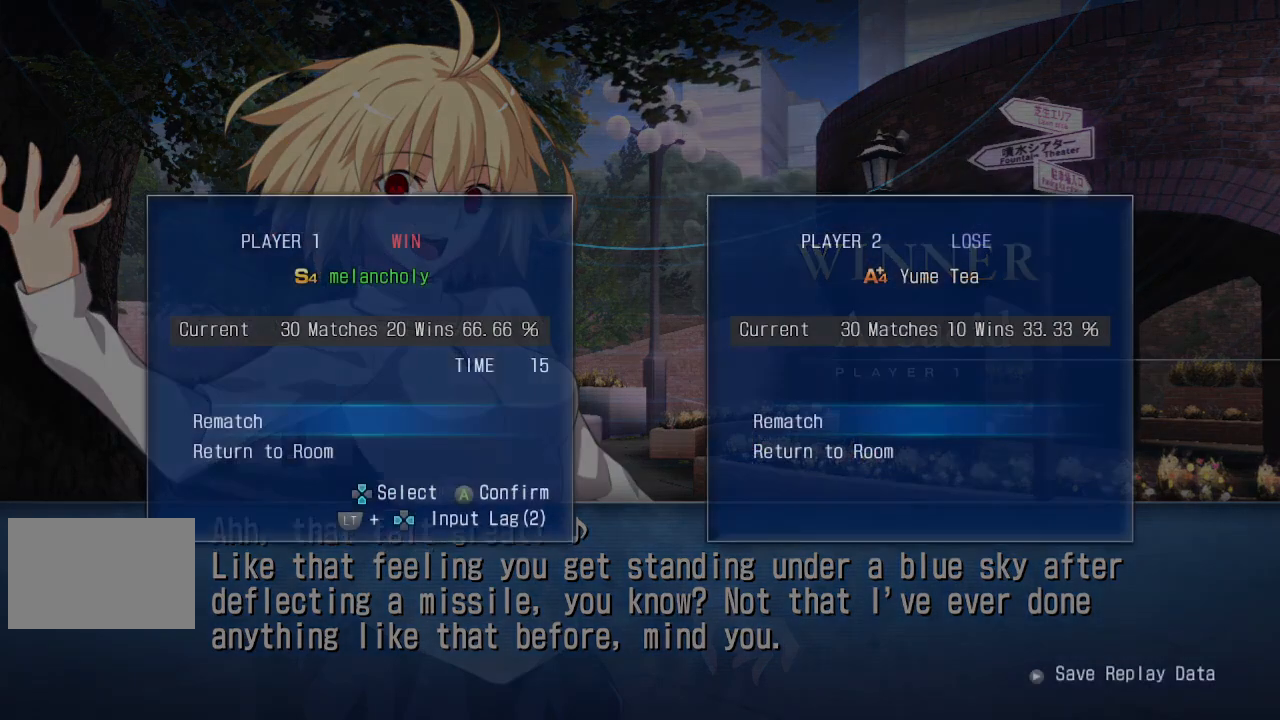
{"buttons": [], "events": []}
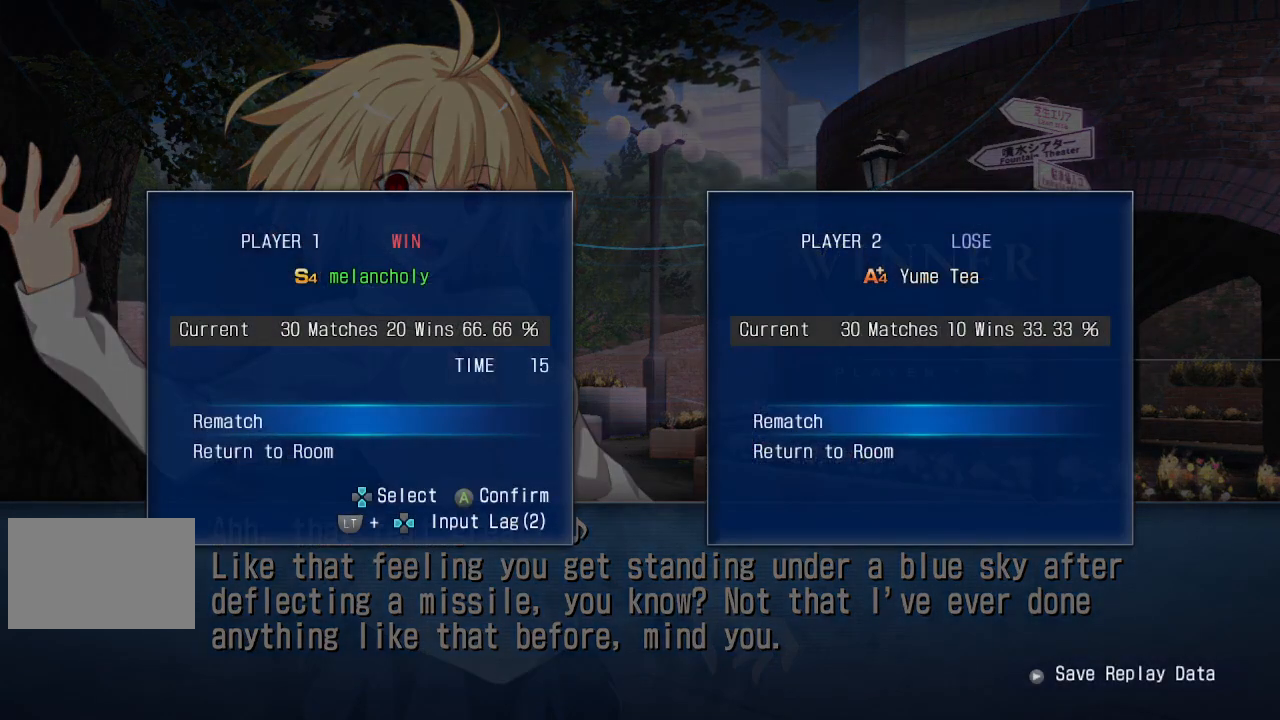
{"buttons": [], "events": []}
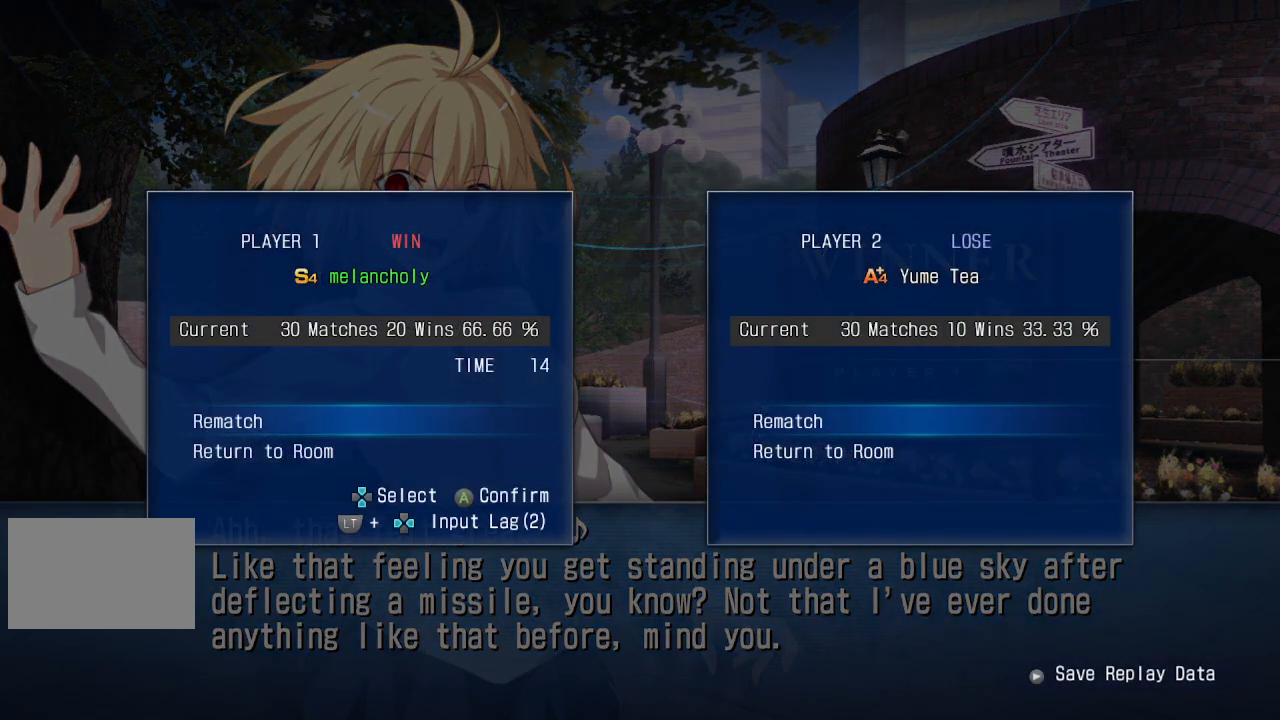
{"buttons": [], "events": [[317, "DPAD_DOWN", "down"], [417, "DPAD_DOWN", "up"]]}